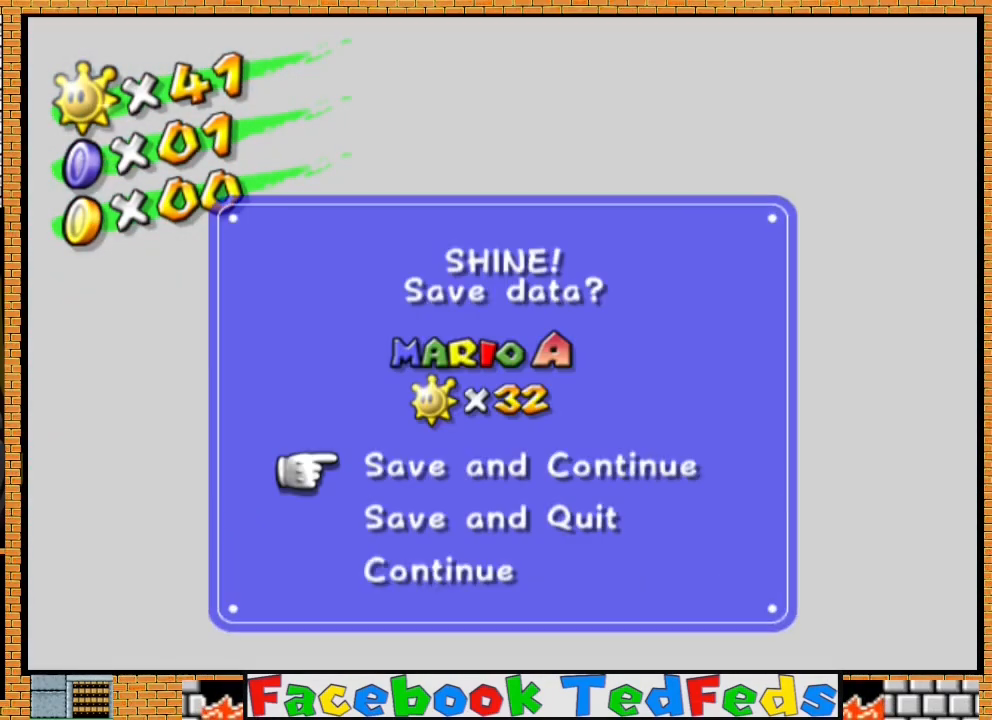
Gameplay with a controller (Xbox layout); each line is a JSON object with the inputs held at the frame after it. "events" lists button and stick changes between this image and that frame as [ms after this image, input, new state], when the widget could be followed in between.
{"buttons": ["A"], "left_stick": "center", "right_stick": "center", "events": [[100, "left_stick", "down"], [400, "left_stick", "center"], [500, "A", "down"]]}
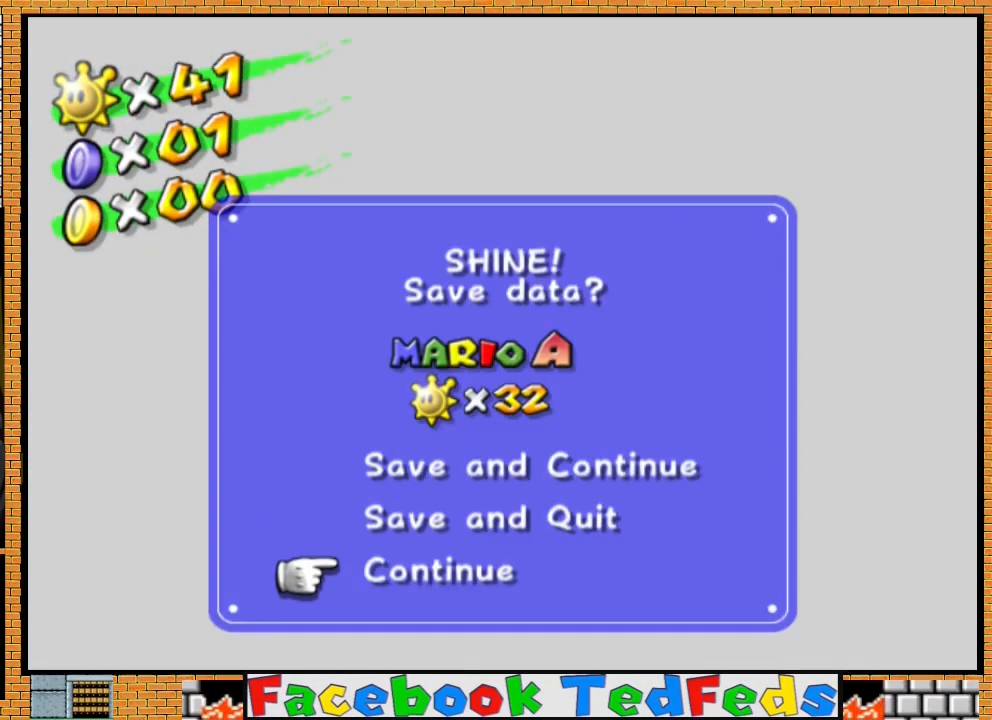
{"buttons": ["A"], "left_stick": "center", "right_stick": "center", "events": [[133, "A", "up"], [333, "A", "down"], [467, "A", "up"], [500, "A", "down"]]}
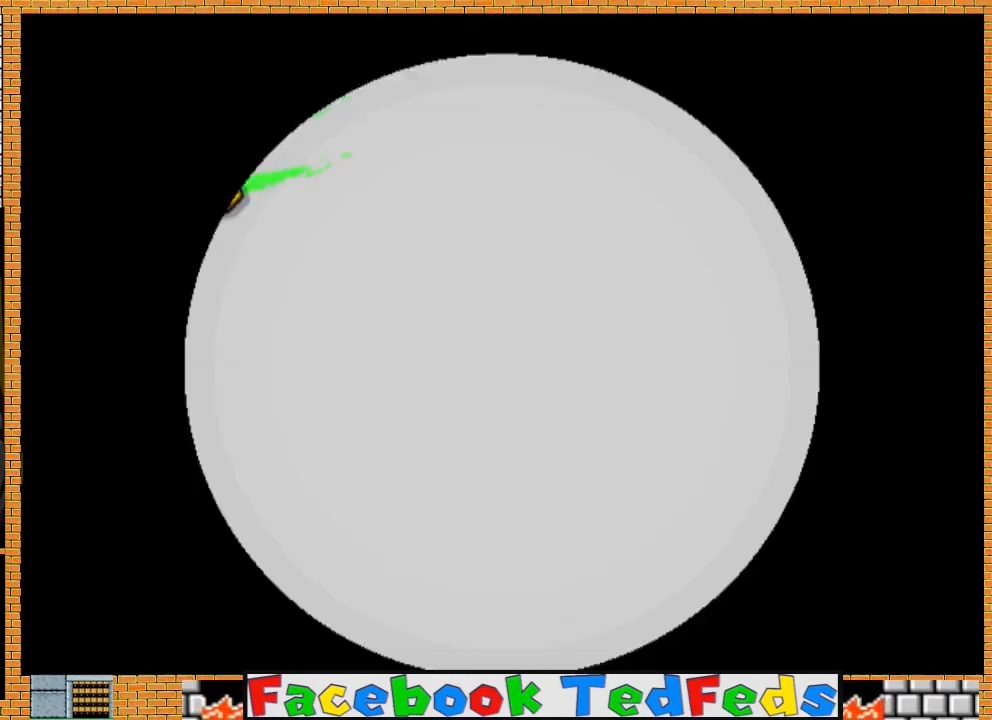
{"buttons": ["A"], "left_stick": "center", "right_stick": "center", "events": [[133, "A", "up"], [200, "A", "down"], [267, "A", "up"], [367, "A", "down"], [400, "A", "up"], [500, "A", "down"]]}
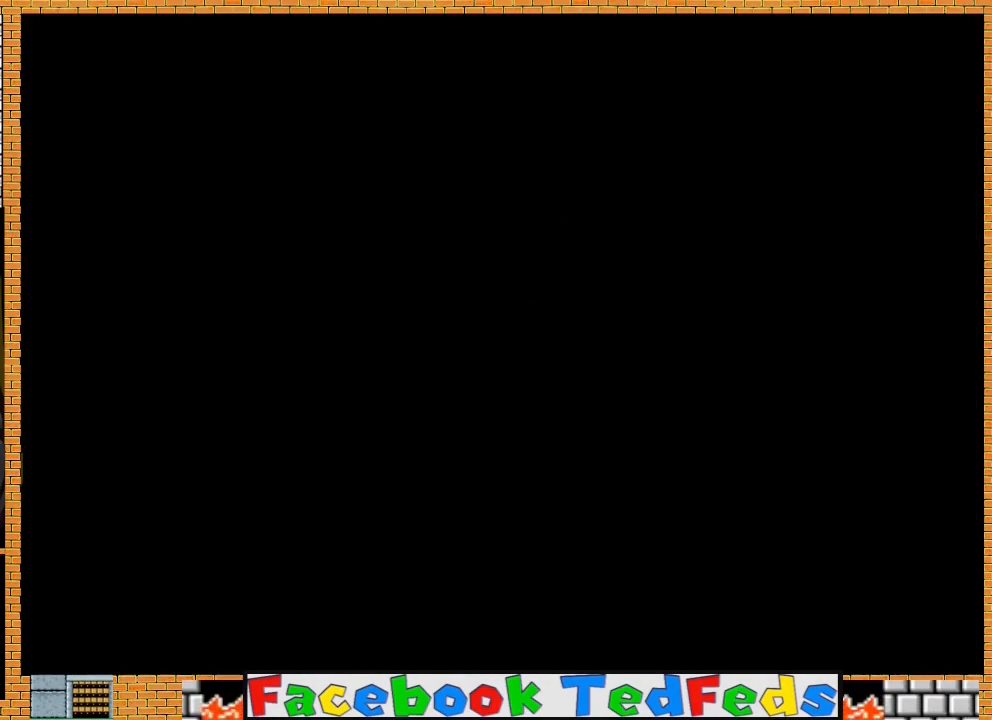
{"buttons": ["A"], "left_stick": "center", "right_stick": "center", "events": [[67, "A", "up"], [133, "A", "down"], [233, "A", "up"], [300, "A", "down"], [367, "A", "up"], [467, "A", "down"]]}
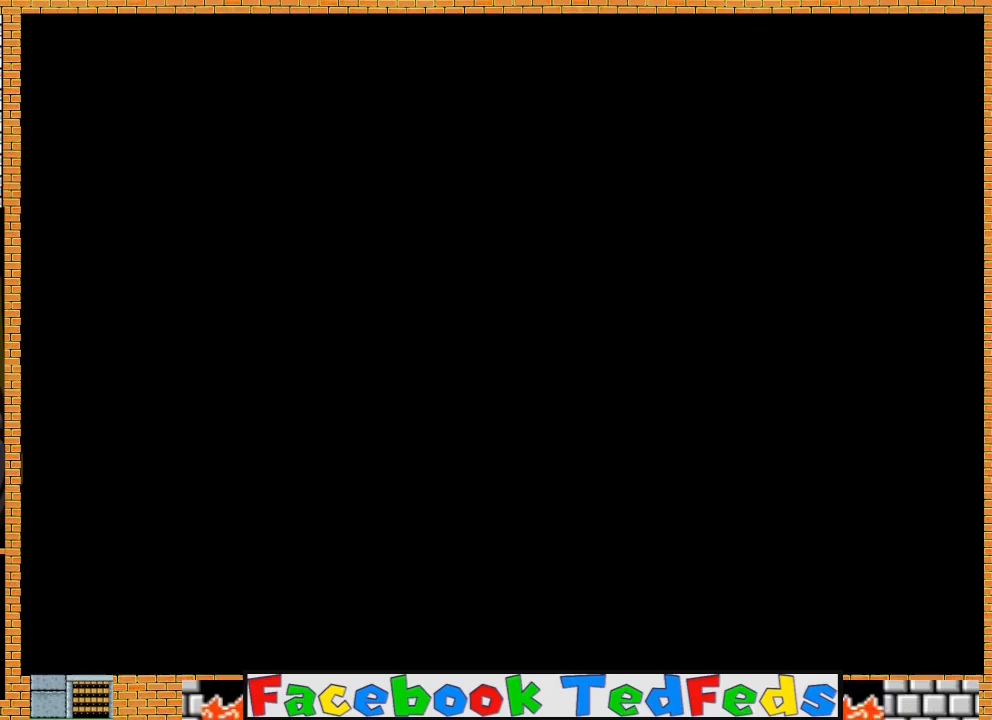
{"buttons": [], "left_stick": "center", "right_stick": "center", "events": [[33, "A", "up"], [67, "A", "down"], [200, "A", "up"], [267, "A", "down"], [333, "A", "up"], [433, "A", "down"], [500, "A", "up"]]}
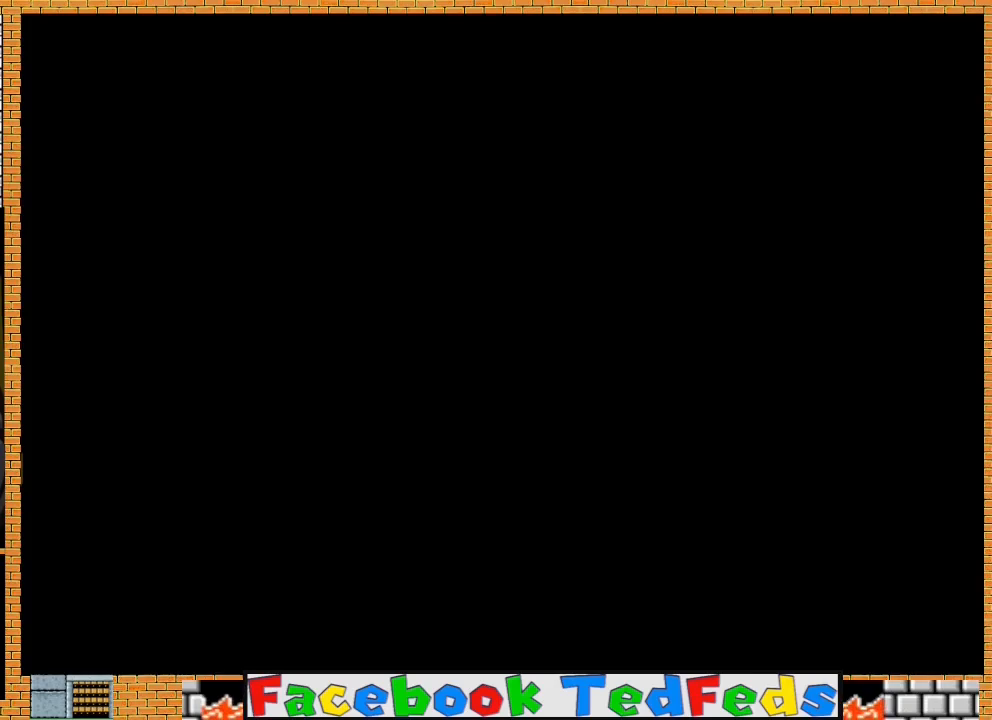
{"buttons": [], "left_stick": "center", "right_stick": "center", "events": [[67, "A", "down"], [167, "A", "up"], [200, "A", "down"], [333, "A", "up"], [400, "A", "down"], [467, "A", "up"]]}
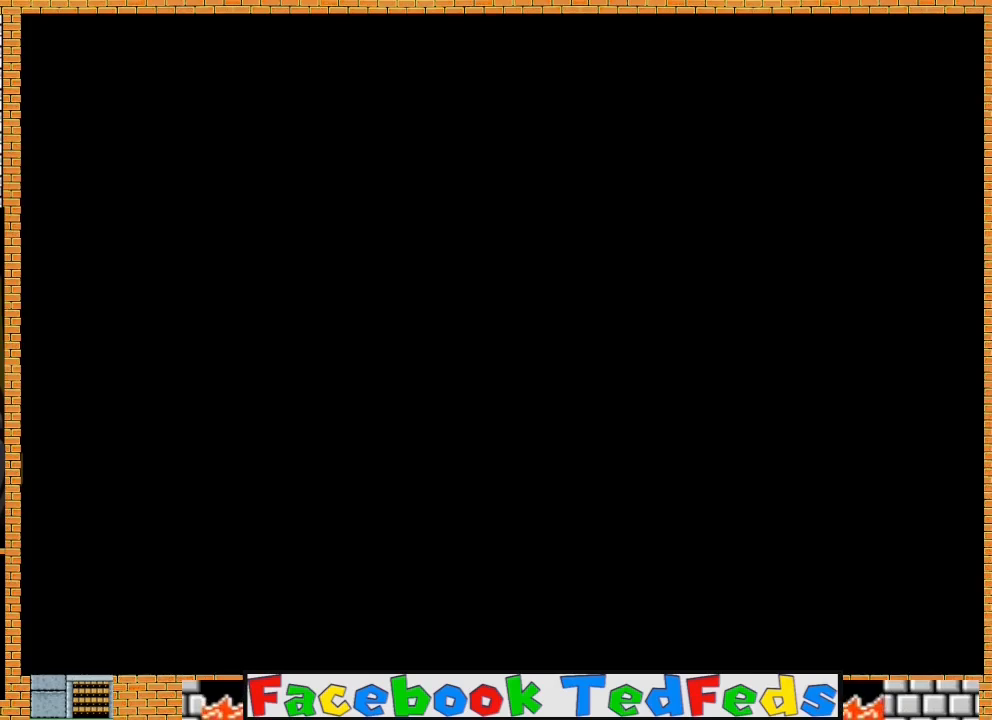
{"buttons": [], "left_stick": "center", "right_stick": "center", "events": [[67, "A", "down"], [133, "A", "up"], [200, "A", "down"], [300, "A", "up"], [400, "A", "down"], [467, "A", "up"]]}
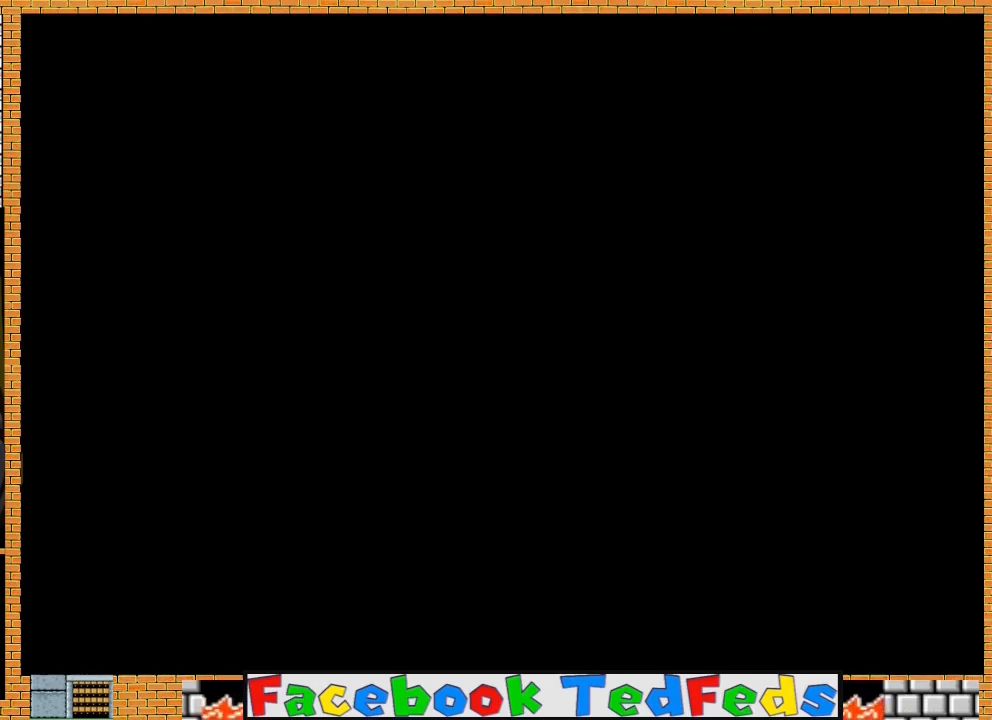
{"buttons": [], "left_stick": "center", "right_stick": "center", "events": [[33, "A", "down"], [133, "A", "up"], [167, "A", "down"], [267, "A", "up"], [367, "A", "down"], [433, "A", "up"]]}
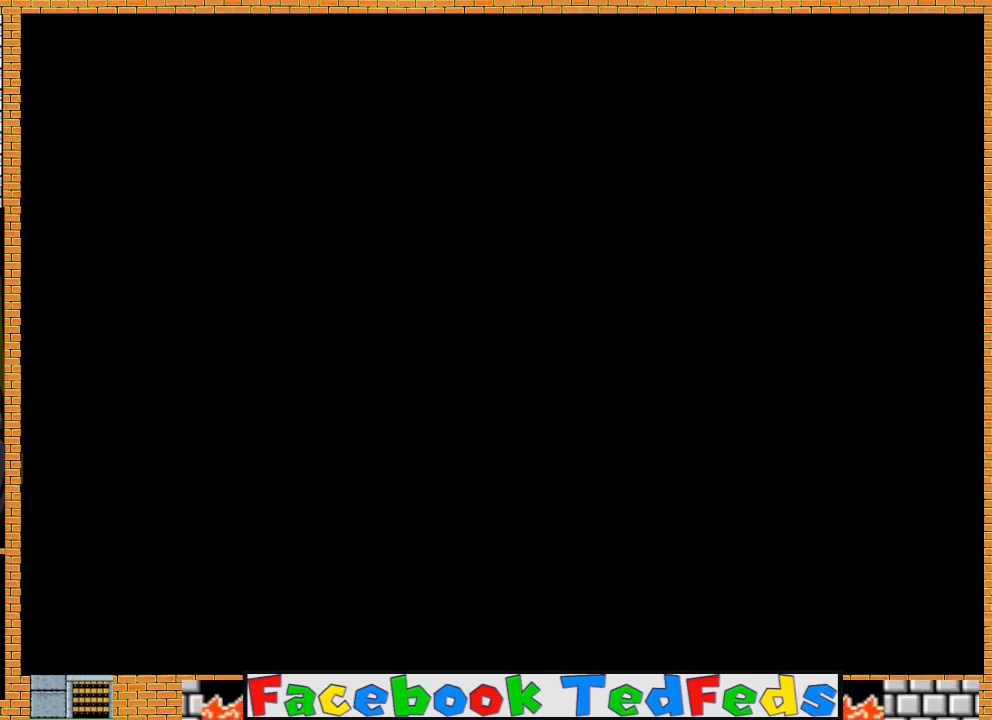
{"buttons": [], "left_stick": "center", "right_stick": "center", "events": [[33, "A", "down"], [100, "A", "up"], [200, "A", "down"], [267, "A", "up"], [333, "A", "down"], [400, "A", "up"]]}
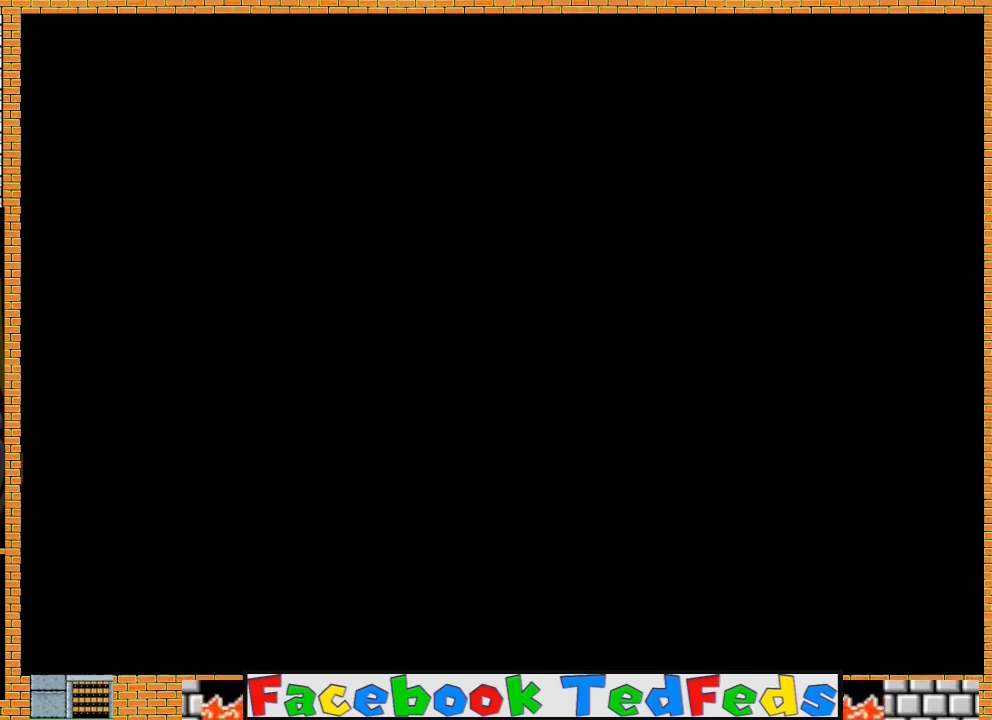
{"buttons": [], "left_stick": "center", "right_stick": "center", "events": [[33, "A", "down"], [100, "A", "up"], [200, "A", "down"], [267, "A", "up"], [333, "A", "down"], [467, "A", "up"]]}
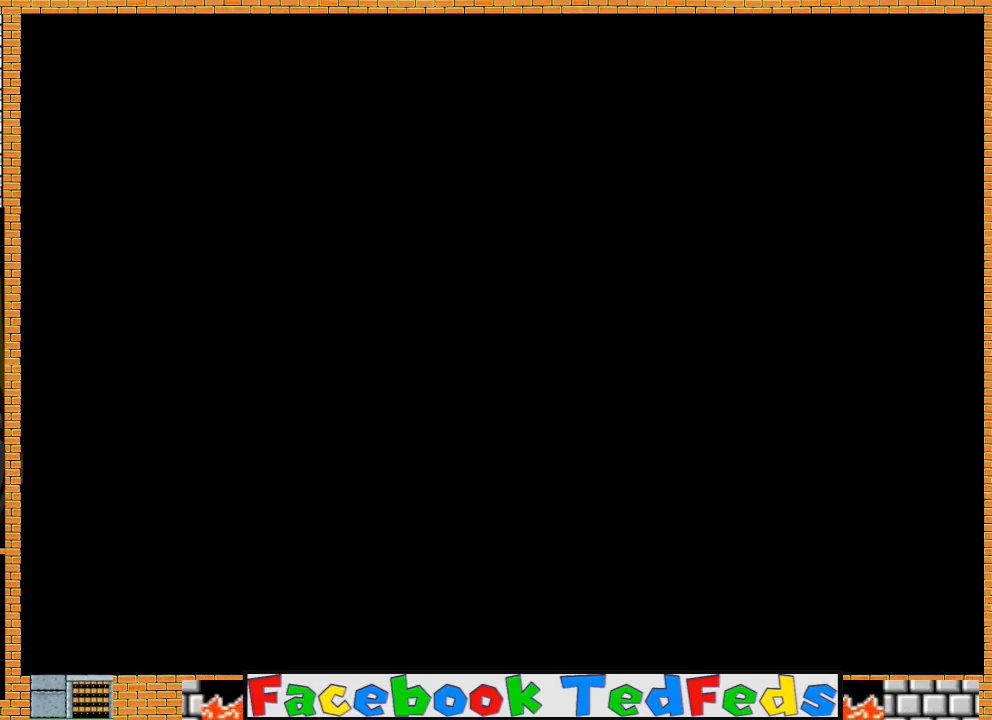
{"buttons": [], "left_stick": "center", "right_stick": "center", "events": [[33, "A", "down"], [133, "A", "up"], [233, "A", "down"], [333, "A", "up"], [400, "A", "down"], [500, "A", "up"]]}
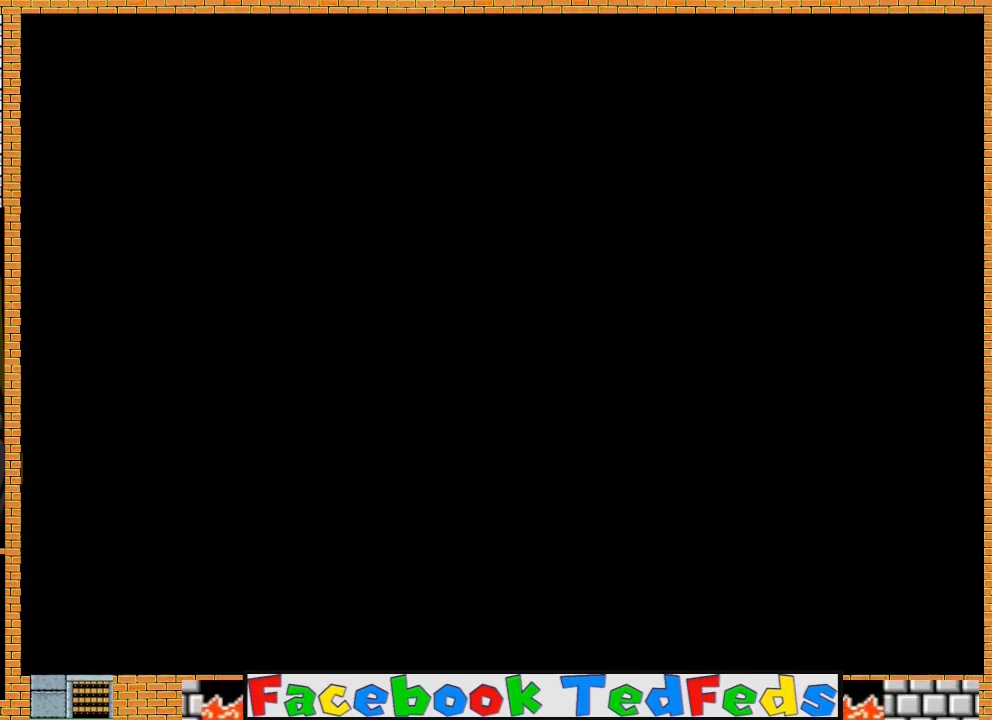
{"buttons": ["A"], "left_stick": "center", "right_stick": "center", "events": [[100, "A", "down"], [200, "A", "up"], [267, "A", "down"], [367, "A", "up"], [433, "A", "down"]]}
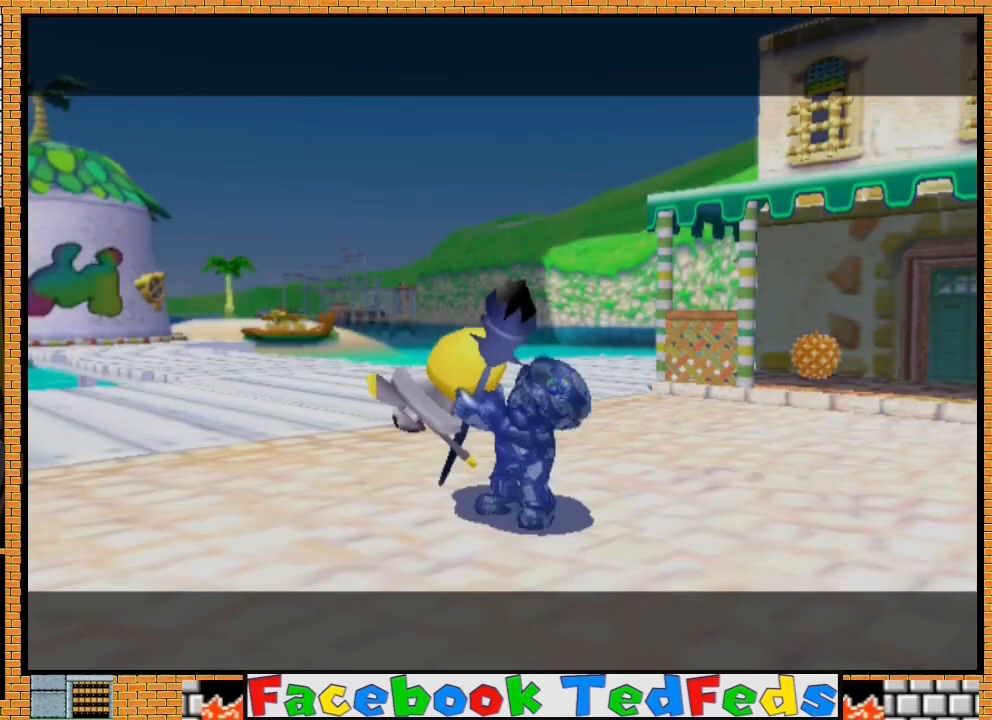
{"buttons": ["A", "X"], "left_stick": "center", "right_stick": "center", "events": [[33, "A", "up"], [133, "A", "down"], [167, "A", "up"], [267, "A", "down"], [333, "X", "down"], [400, "A", "up"], [400, "X", "up"], [500, "A", "down"], [500, "X", "down"]]}
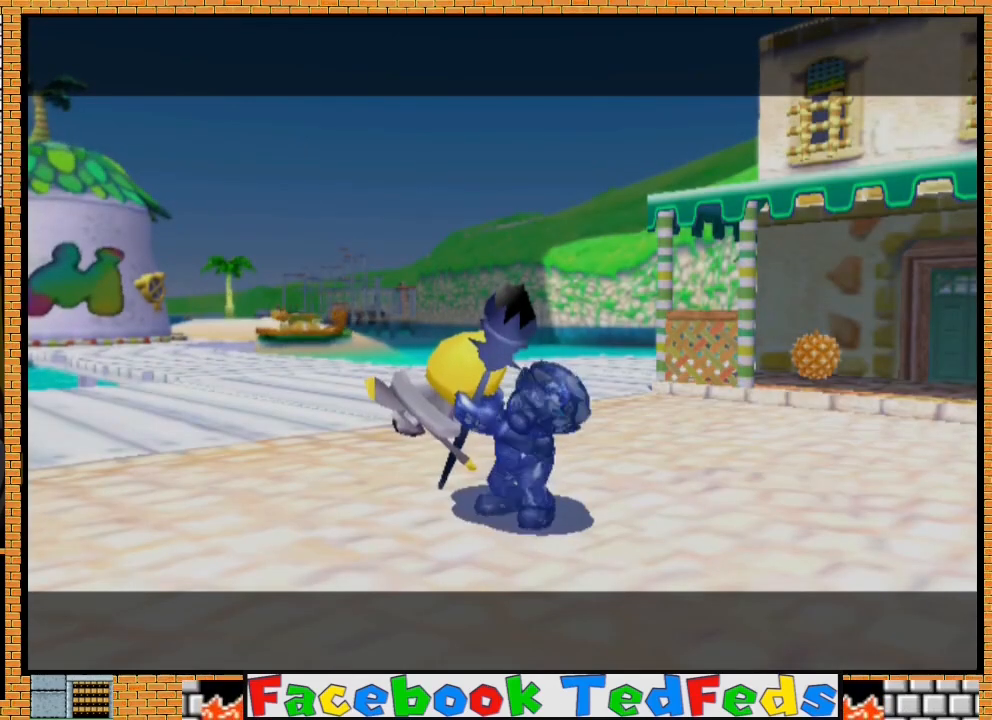
{"buttons": ["A"], "left_stick": "center", "right_stick": "center", "events": [[100, "A", "up"], [100, "X", "up"], [167, "A", "down"], [167, "X", "down"], [233, "X", "up"], [267, "A", "up"], [300, "A", "down"], [367, "X", "down"], [400, "X", "up"], [433, "A", "up"], [467, "A", "down"]]}
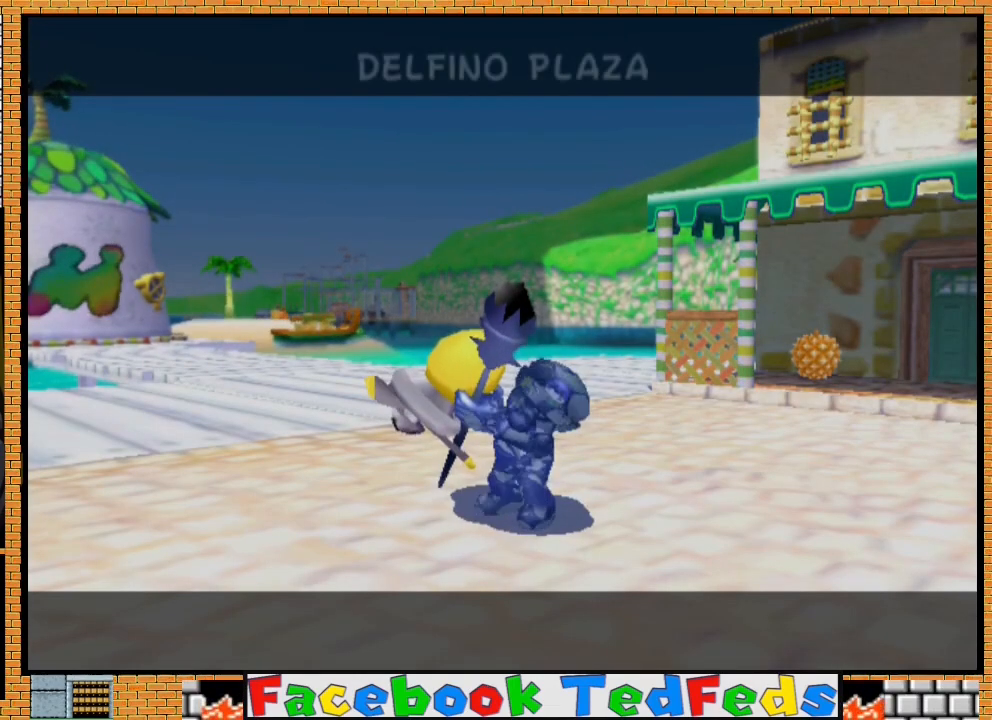
{"buttons": [], "left_stick": "center", "right_stick": "center", "events": [[33, "X", "down"], [100, "X", "up"], [133, "A", "up"], [167, "A", "down"], [300, "A", "up"], [367, "A", "down"], [367, "X", "down"], [433, "X", "up"], [500, "A", "up"]]}
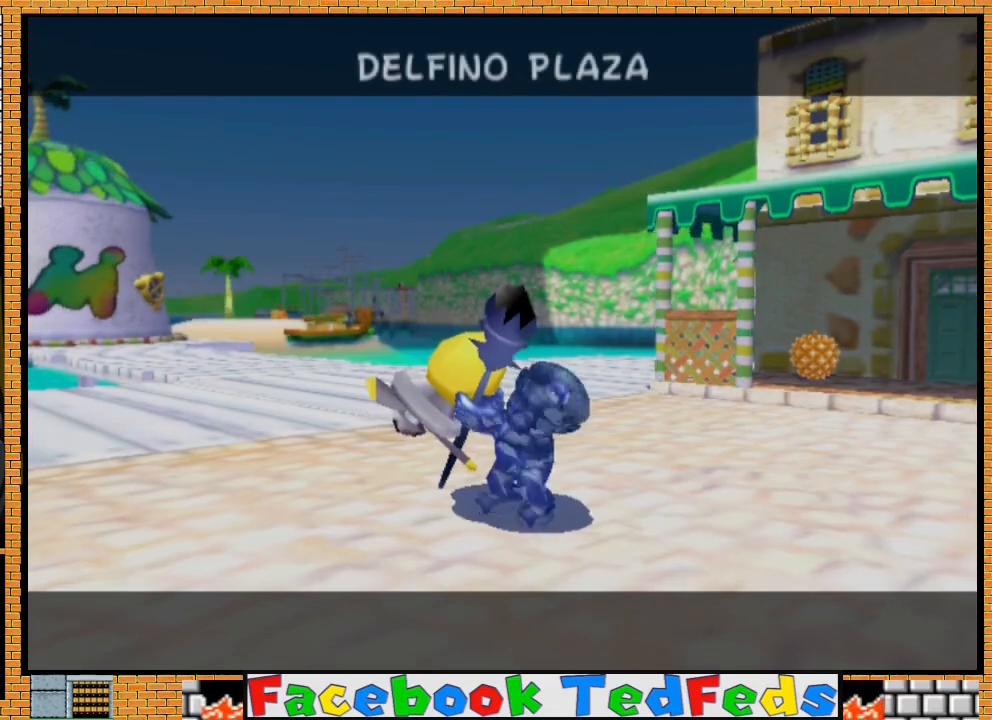
{"buttons": ["A"], "left_stick": "center", "right_stick": "center", "events": [[33, "A", "down"], [67, "X", "down"], [133, "A", "up"], [133, "X", "up"], [200, "A", "down"], [233, "X", "down"], [300, "X", "up"], [333, "A", "up"], [367, "A", "down"], [433, "X", "down"], [500, "X", "up"]]}
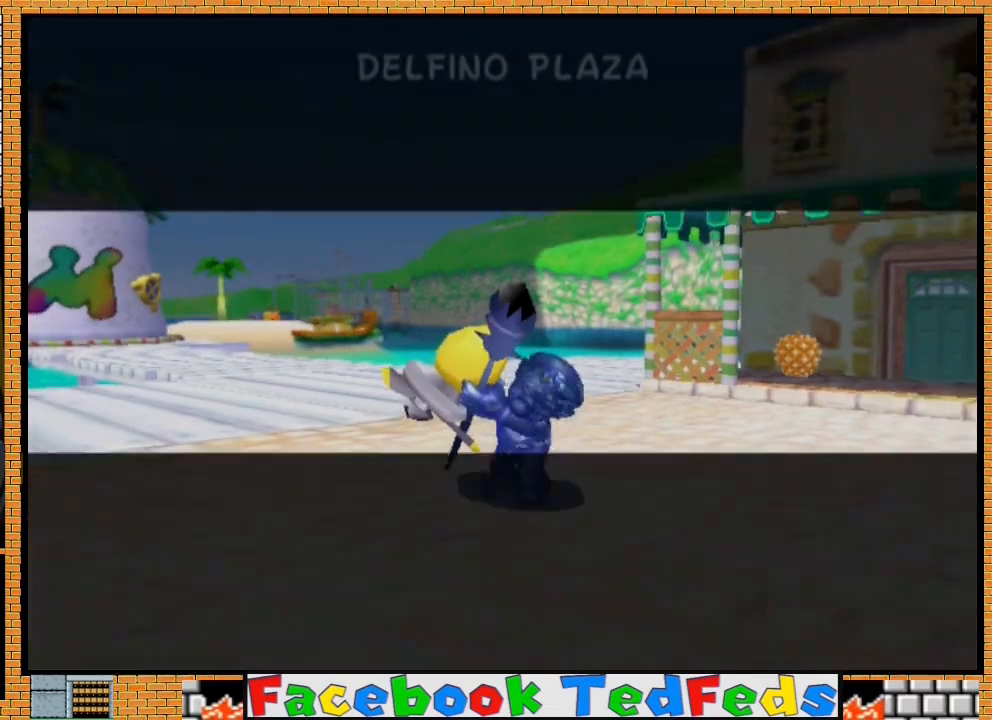
{"buttons": [], "left_stick": "center", "right_stick": "center", "events": [[33, "A", "up"], [67, "A", "down"], [67, "X", "down"], [167, "X", "up"], [200, "A", "up"], [267, "A", "down"], [267, "X", "down"], [333, "X", "up"], [400, "A", "up"]]}
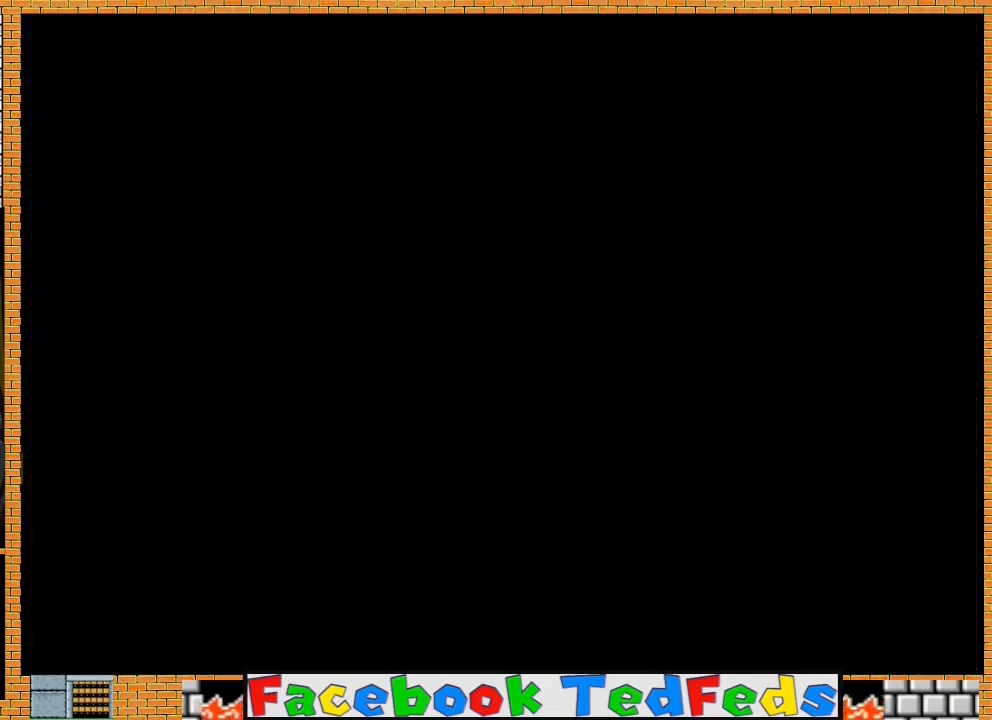
{"buttons": [], "left_stick": "center", "right_stick": "center", "events": []}
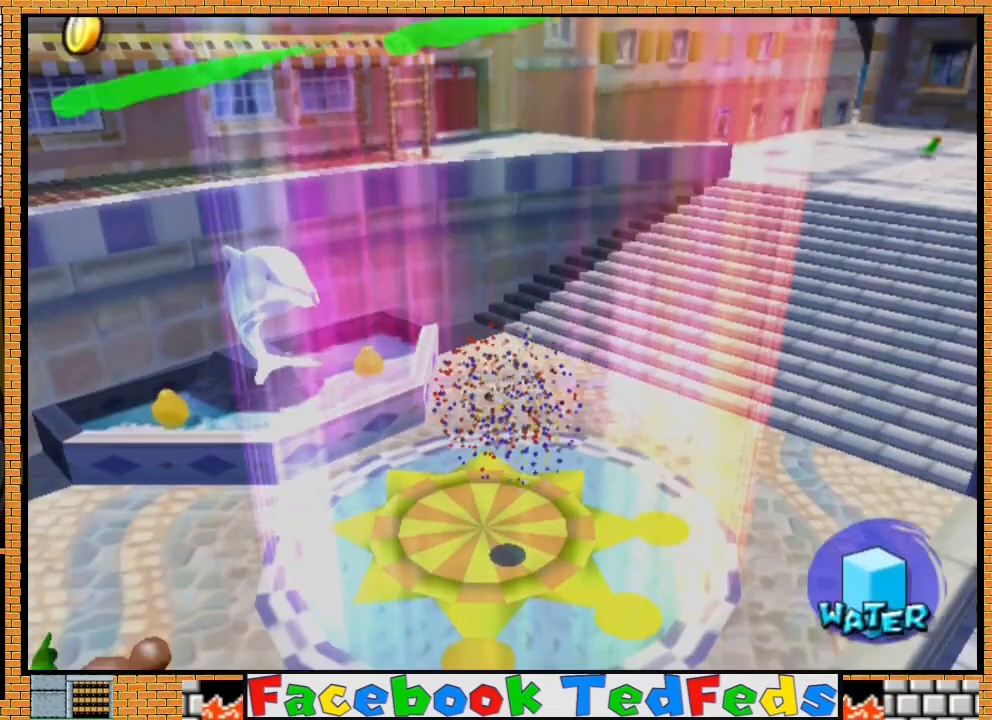
{"buttons": [], "left_stick": "center", "right_stick": "center", "events": []}
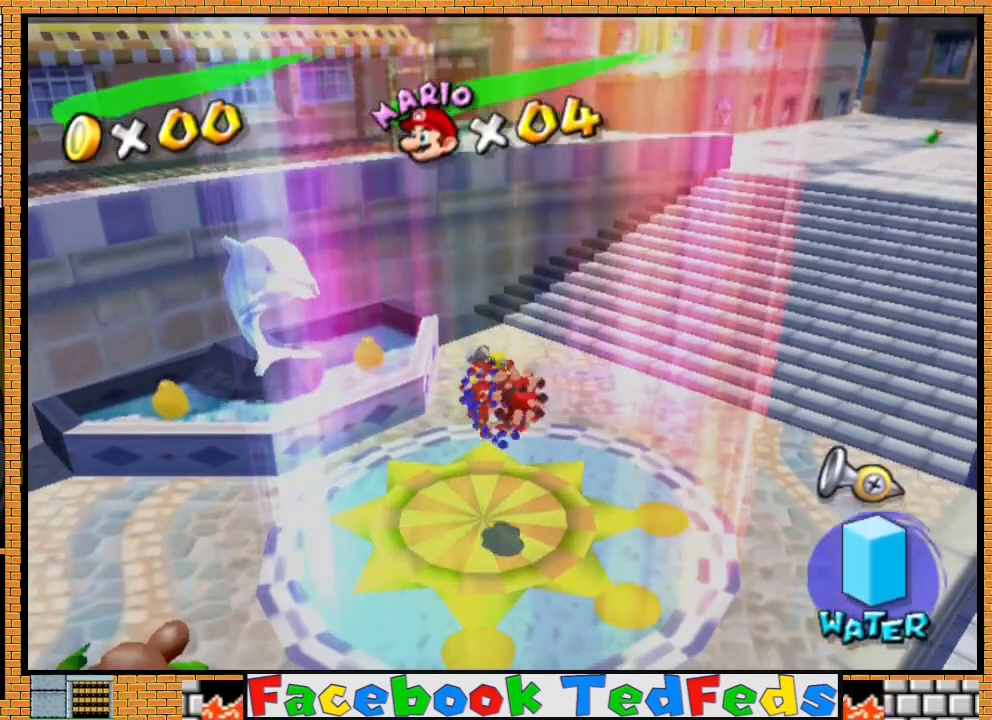
{"buttons": [], "left_stick": "center", "right_stick": "center", "events": []}
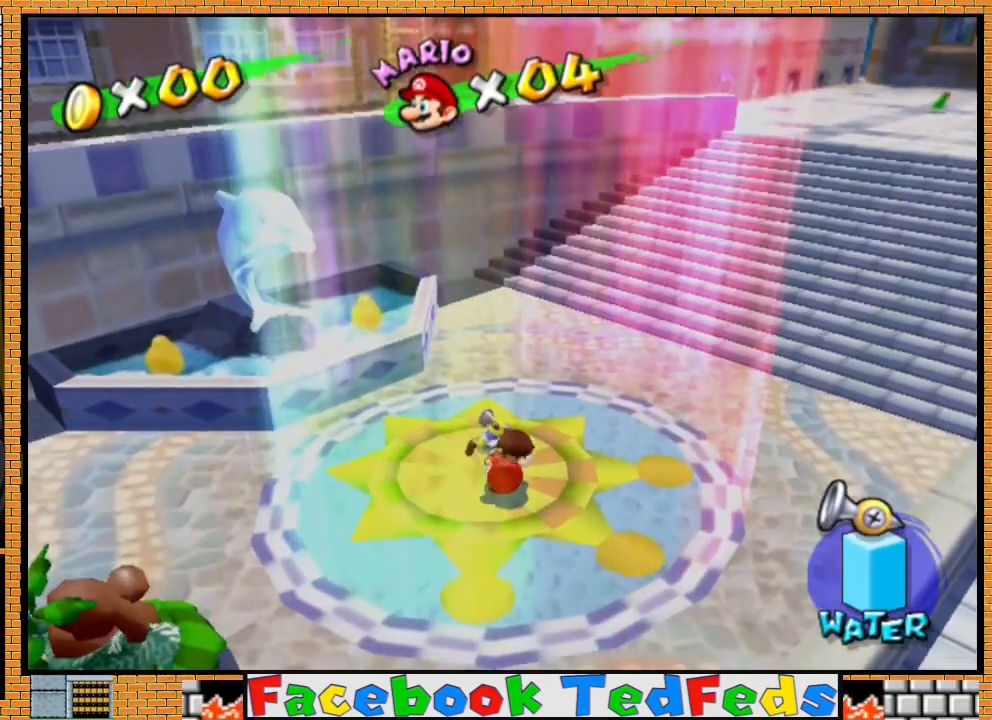
{"buttons": [], "left_stick": "center", "right_stick": "center", "events": [[133, "left_stick", "right"], [200, "left_stick", "up-right"], [400, "left_stick", "center"]]}
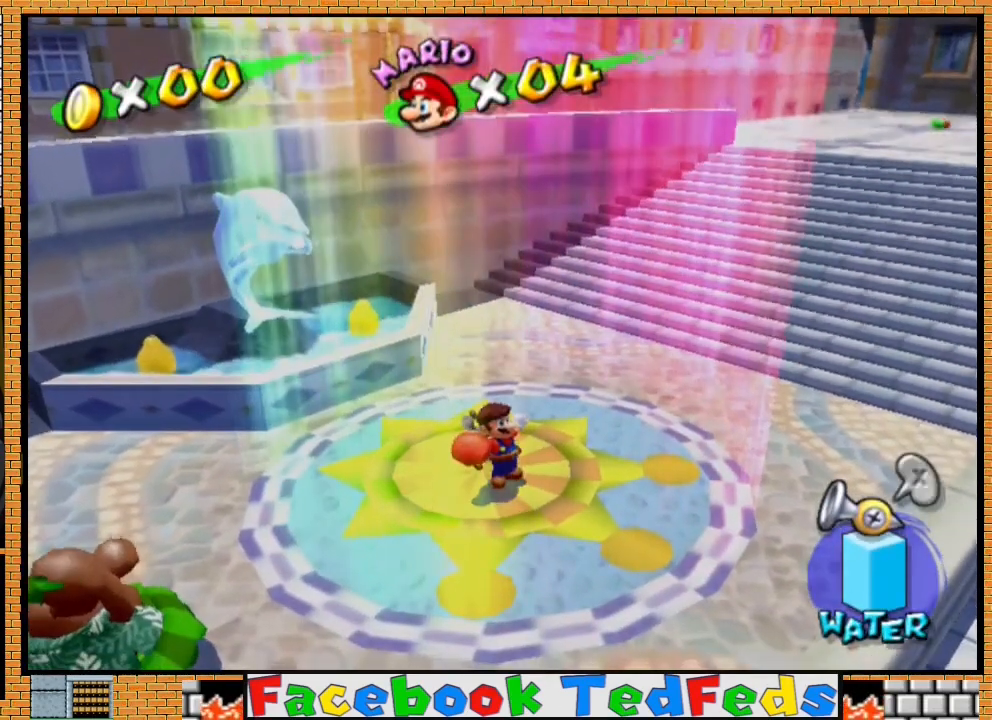
{"buttons": [], "left_stick": "center", "right_stick": "center", "events": []}
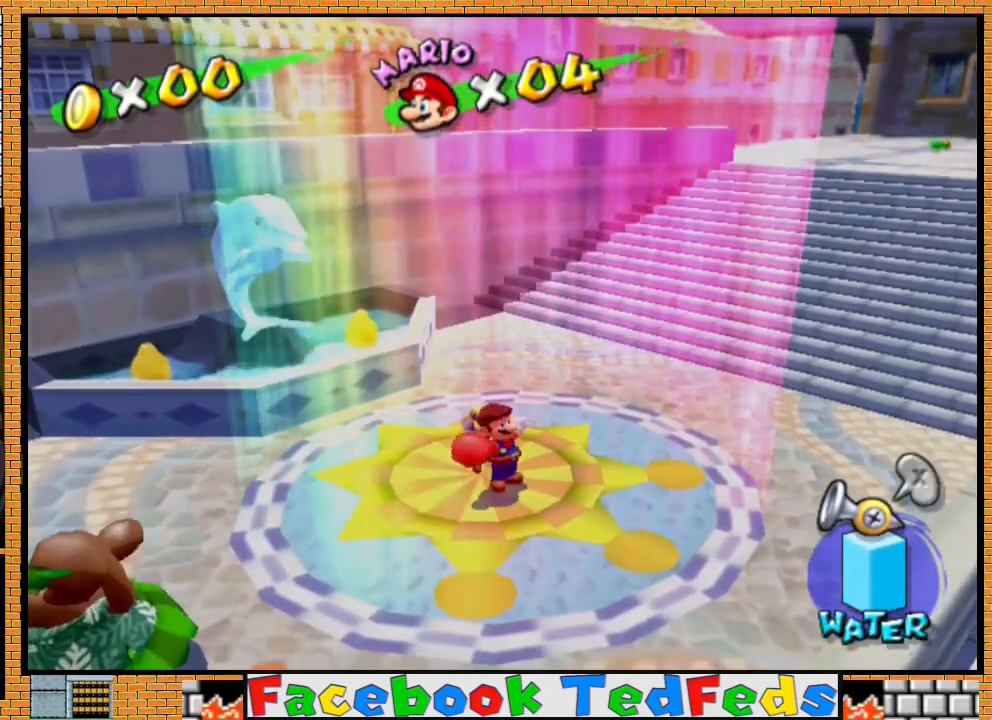
{"buttons": [], "left_stick": "center", "right_stick": "center", "events": [[133, "left_stick", "right"], [200, "left_stick", "up-right"], [500, "left_stick", "center"]]}
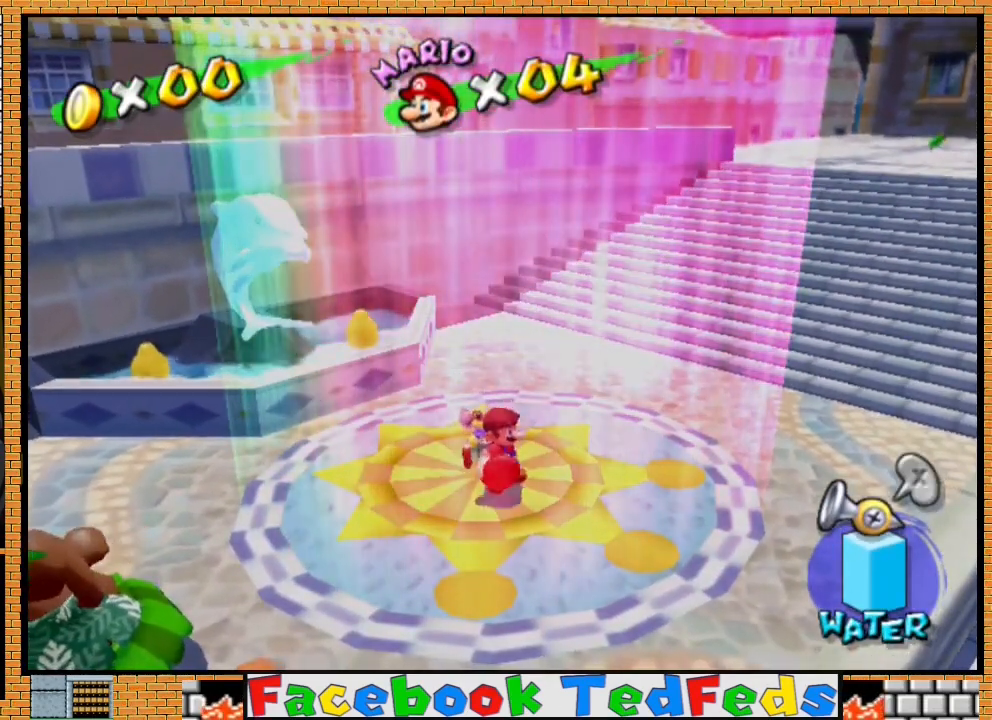
{"buttons": [], "left_stick": "up-right", "right_stick": "center", "events": [[267, "left_stick", "up-right"]]}
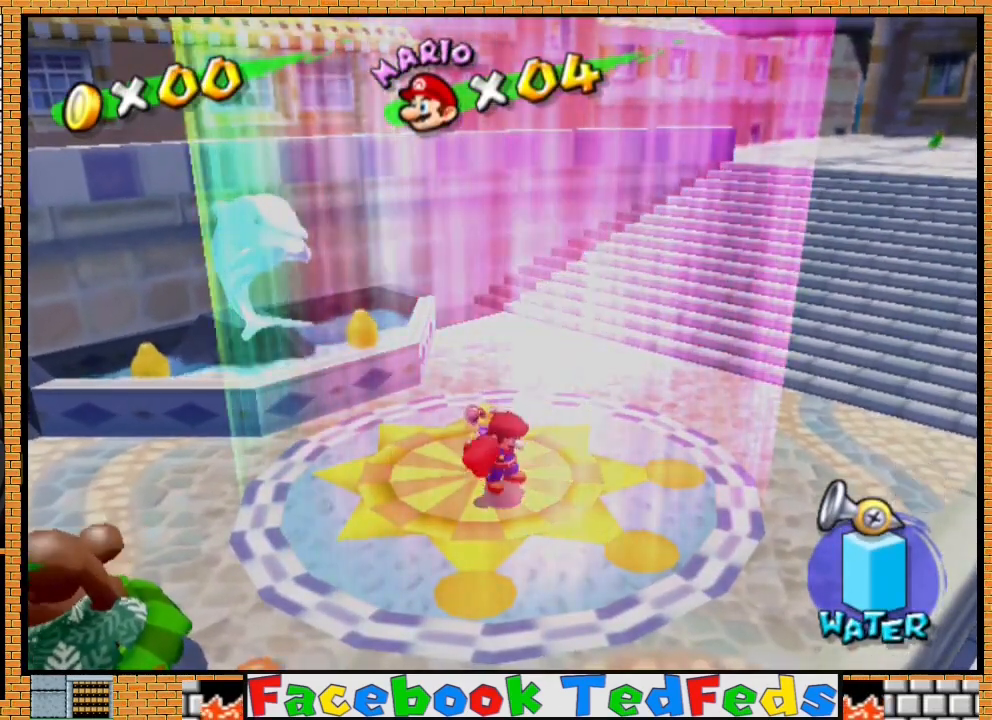
{"buttons": [], "left_stick": "up-right", "right_stick": "center", "events": [[233, "left_stick", "center"], [400, "left_stick", "up-right"]]}
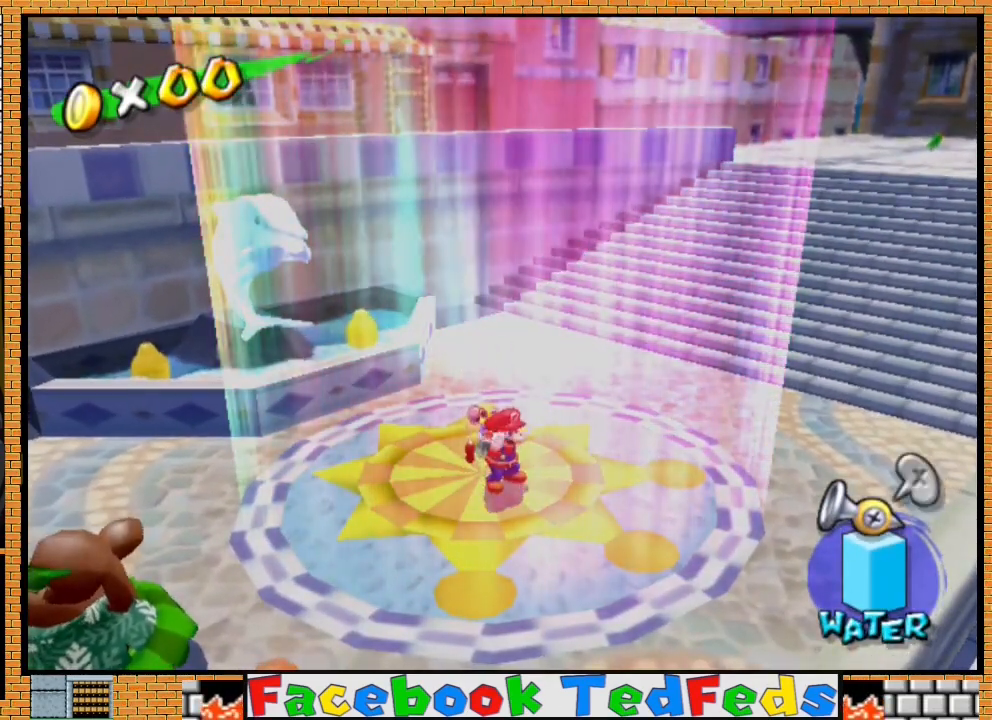
{"buttons": [], "left_stick": "up-right", "right_stick": "center", "events": [[133, "left_stick", "center"], [267, "left_stick", "up-right"]]}
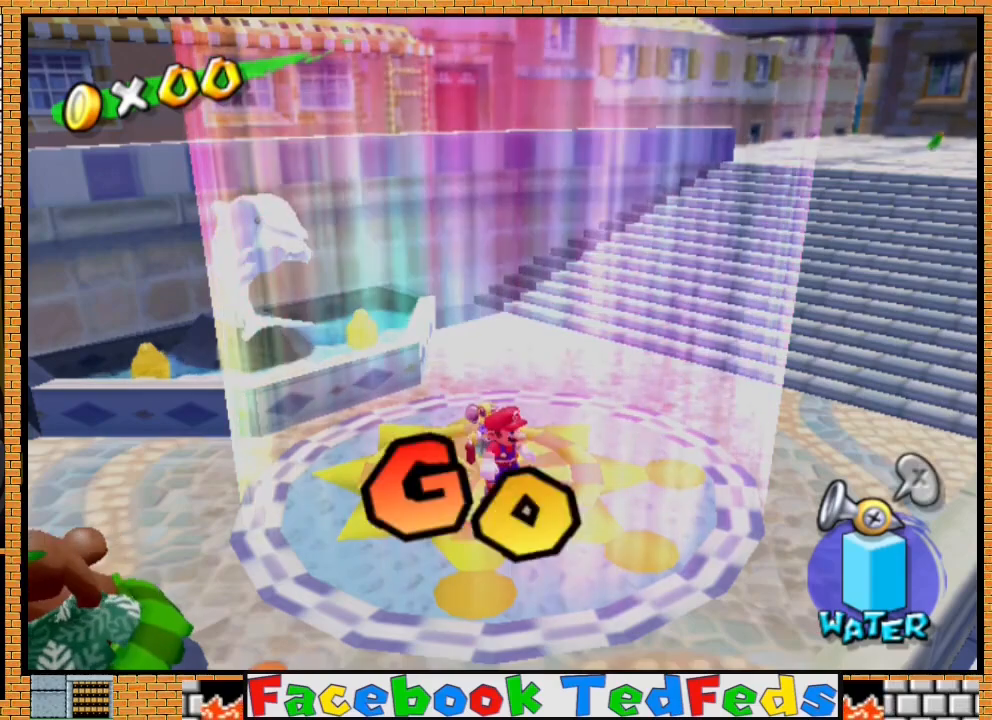
{"buttons": [], "left_stick": "center", "right_stick": "center", "events": [[167, "left_stick", "center"], [333, "left_stick", "up-right"], [433, "left_stick", "center"]]}
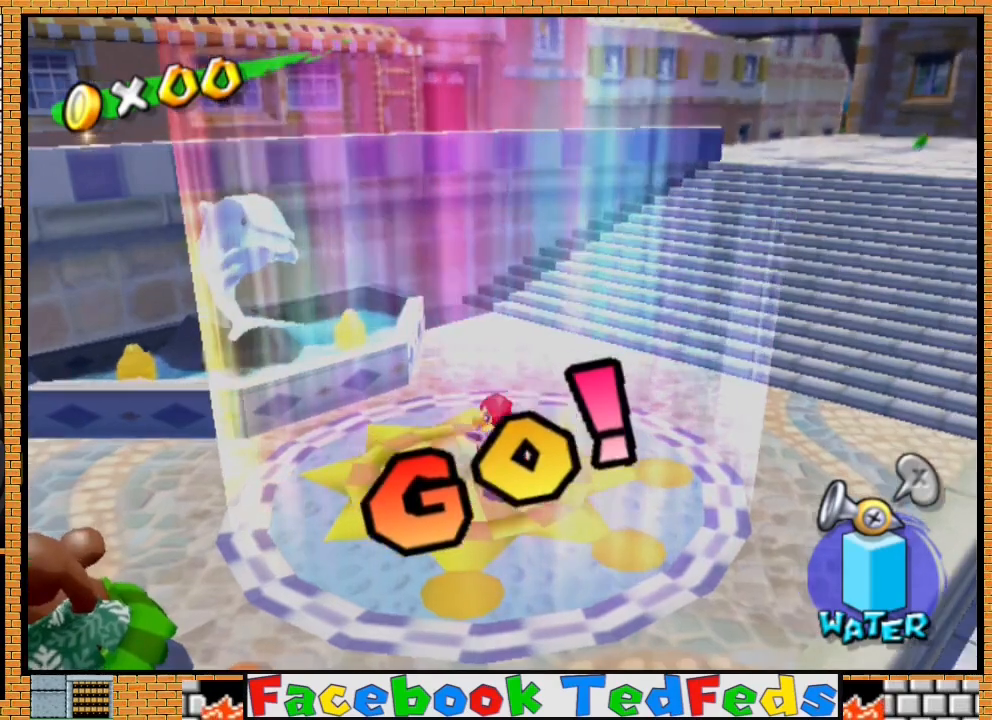
{"buttons": [], "left_stick": "down-left", "right_stick": "center", "events": [[33, "Y", "down"], [167, "Y", "up"], [233, "left_stick", "down"], [467, "left_stick", "down-left"]]}
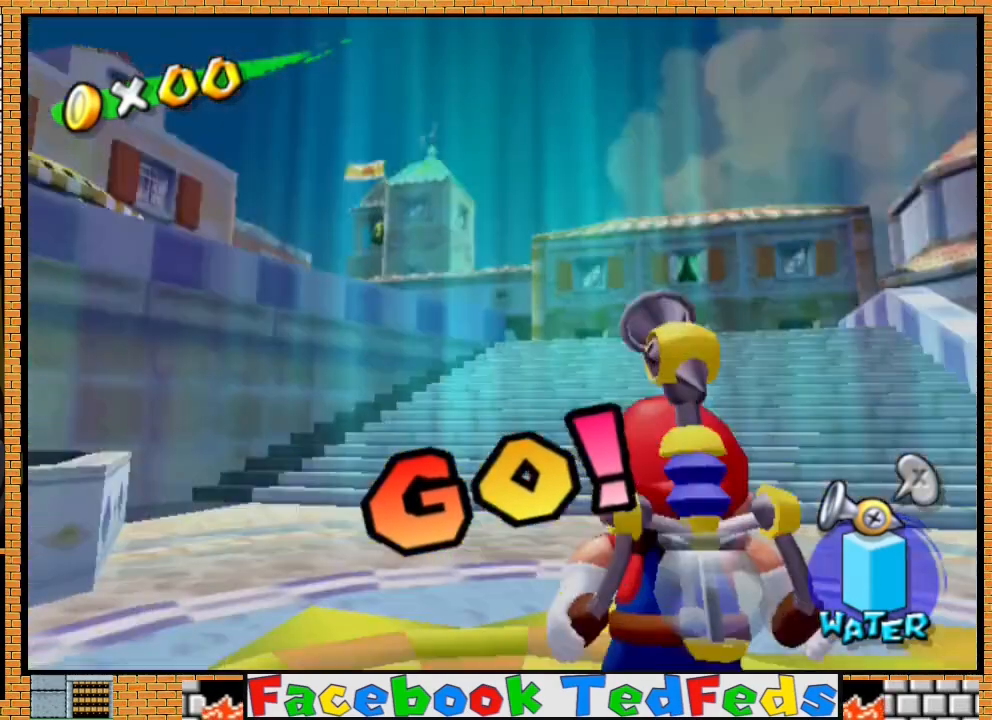
{"buttons": [], "left_stick": "center", "right_stick": "center", "events": [[200, "left_stick", "center"]]}